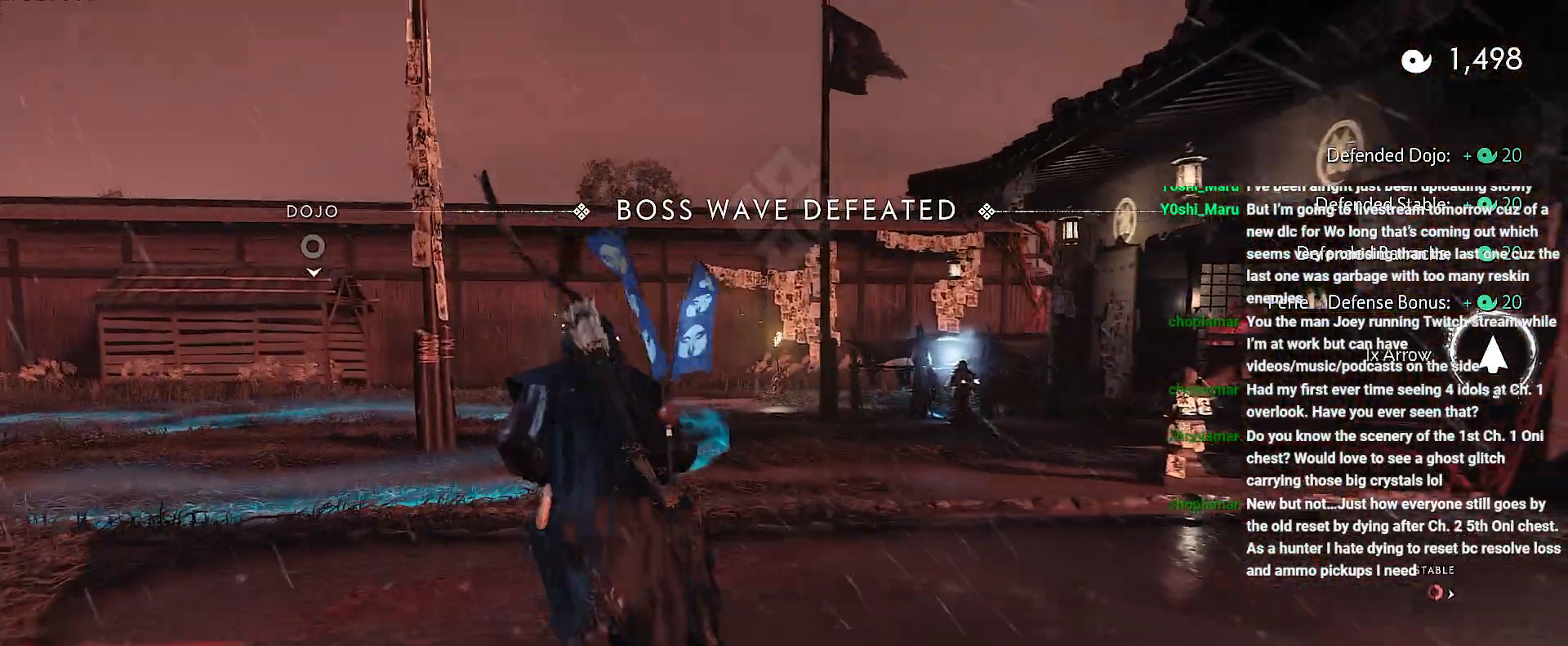
Gameplay with a controller (PlayStation layout); each line is a JSON object with the inputs held at the frame after it. "events" lists button and stick changes between this image and that frame as [ms after this image, input, new state], when the widget could be followed in between. Not read: L3 TOUCHPAD.
{"buttons": [], "left_stick": "up", "right_stick": "center", "events": [[17, "TRIANGLE", "down"], [83, "CIRCLE", "down"], [133, "TRIANGLE", "up"], [183, "CIRCLE", "up"], [267, "CIRCLE", "down"], [383, "CIRCLE", "up"]]}
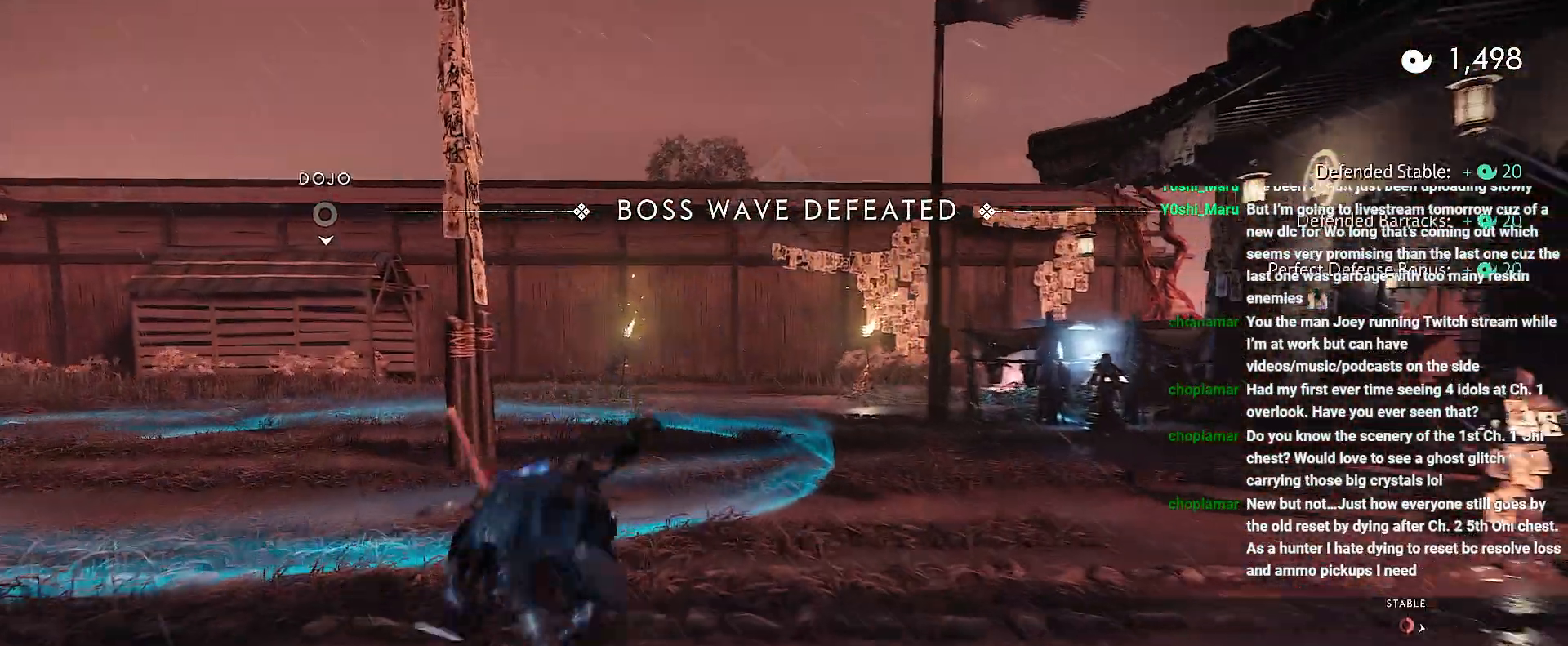
{"buttons": [], "left_stick": "up-right", "right_stick": "center", "events": [[217, "right_stick", "left"], [283, "left_stick", "up-right"], [450, "right_stick", "center"]]}
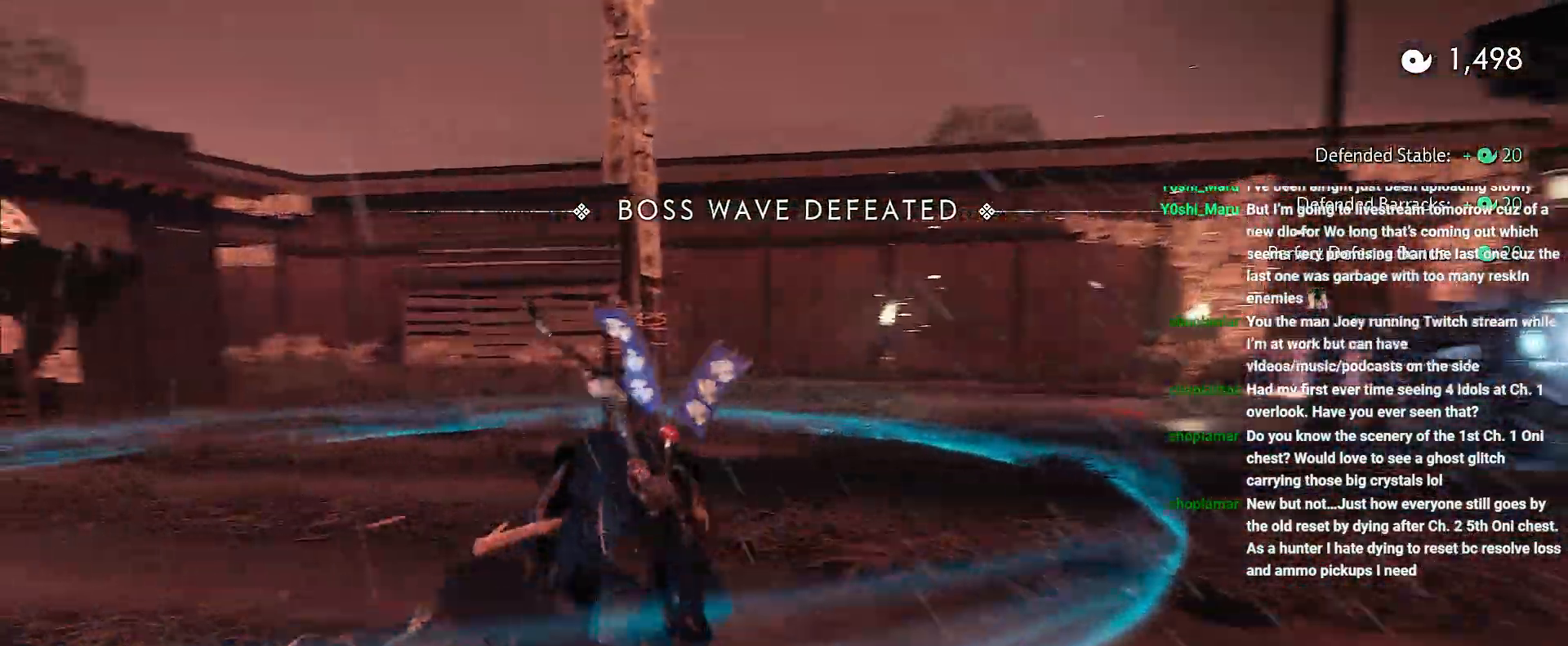
{"buttons": [], "left_stick": "up-right", "right_stick": "right", "events": [[83, "CROSS", "down"], [150, "CROSS", "up"], [200, "CROSS", "down"], [283, "CROSS", "up"], [433, "right_stick", "right"]]}
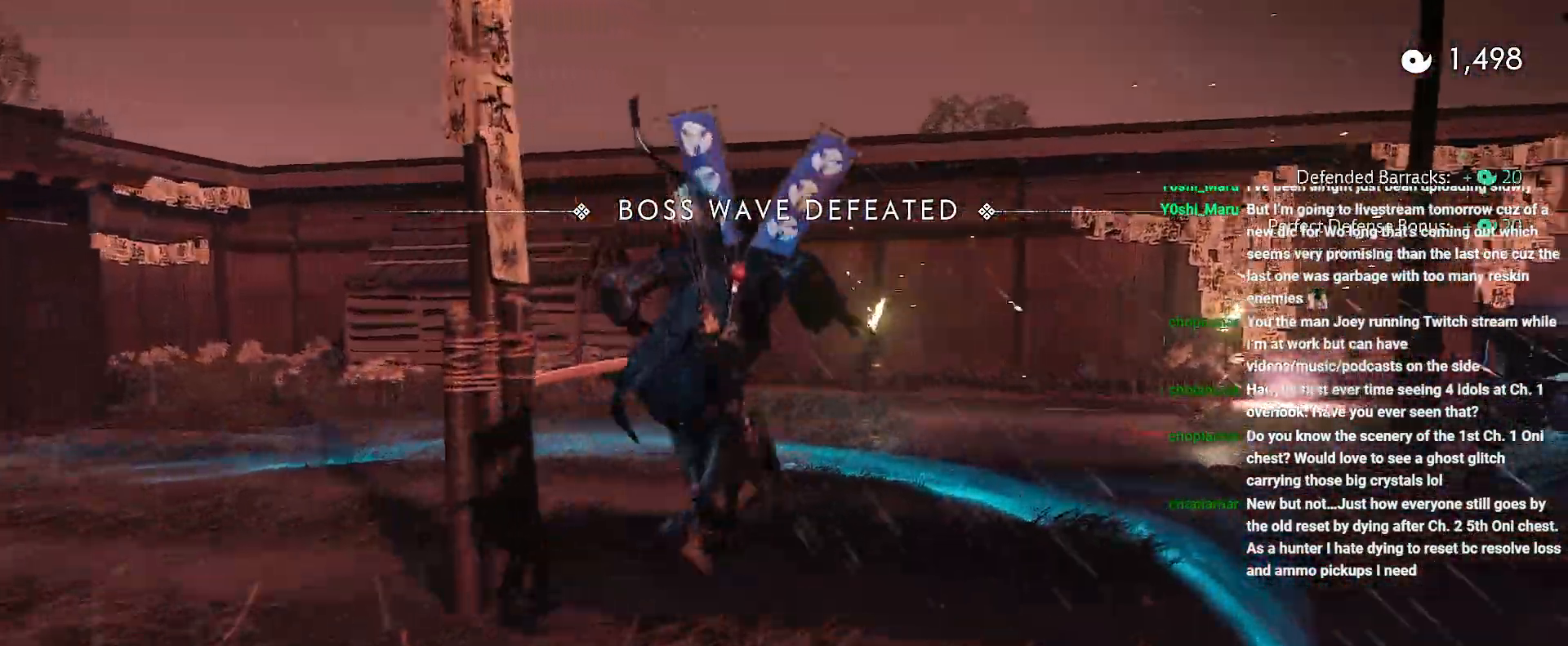
{"buttons": [], "left_stick": "up-right", "right_stick": "right", "events": []}
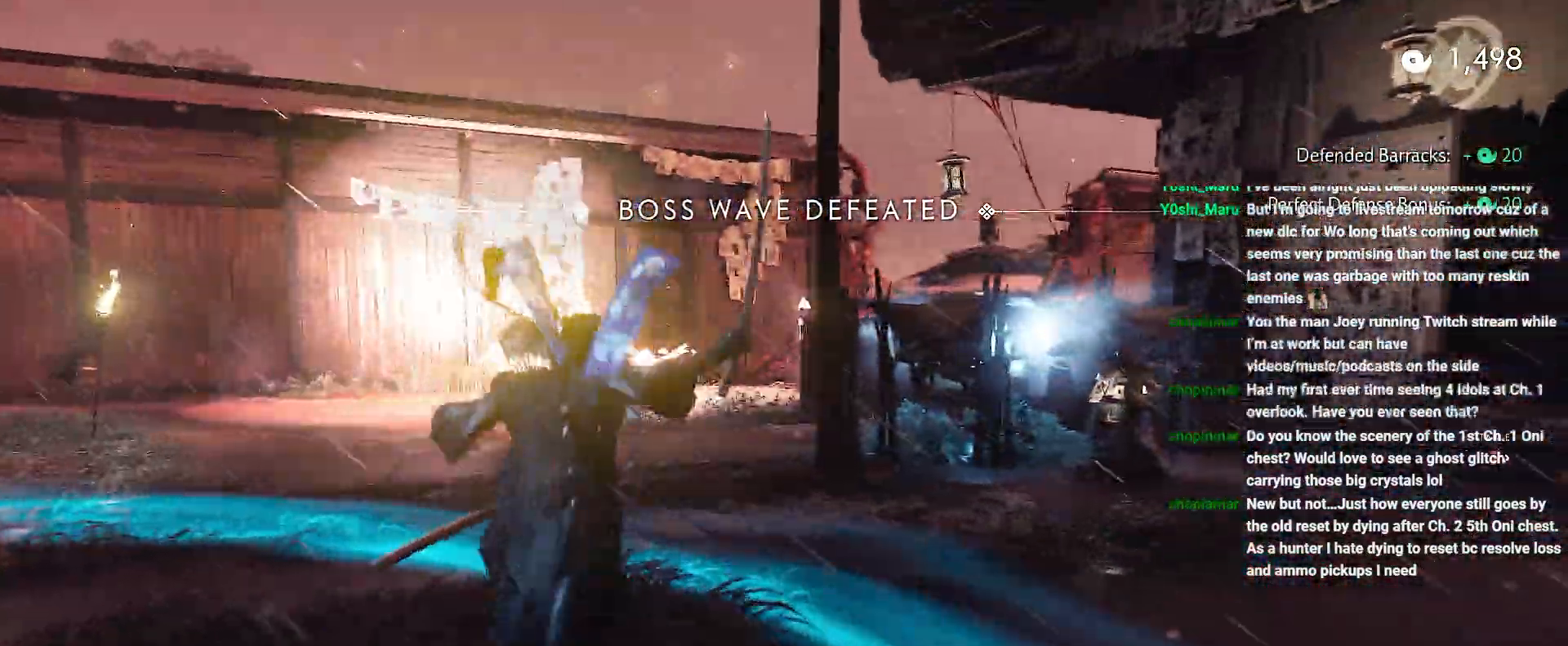
{"buttons": [], "left_stick": "up", "right_stick": "center", "events": [[83, "left_stick", "up"], [83, "right_stick", "center"], [117, "CIRCLE", "down"], [183, "CIRCLE", "up"], [183, "left_stick", "center"], [350, "CIRCLE", "down"], [350, "left_stick", "up"], [433, "CIRCLE", "up"]]}
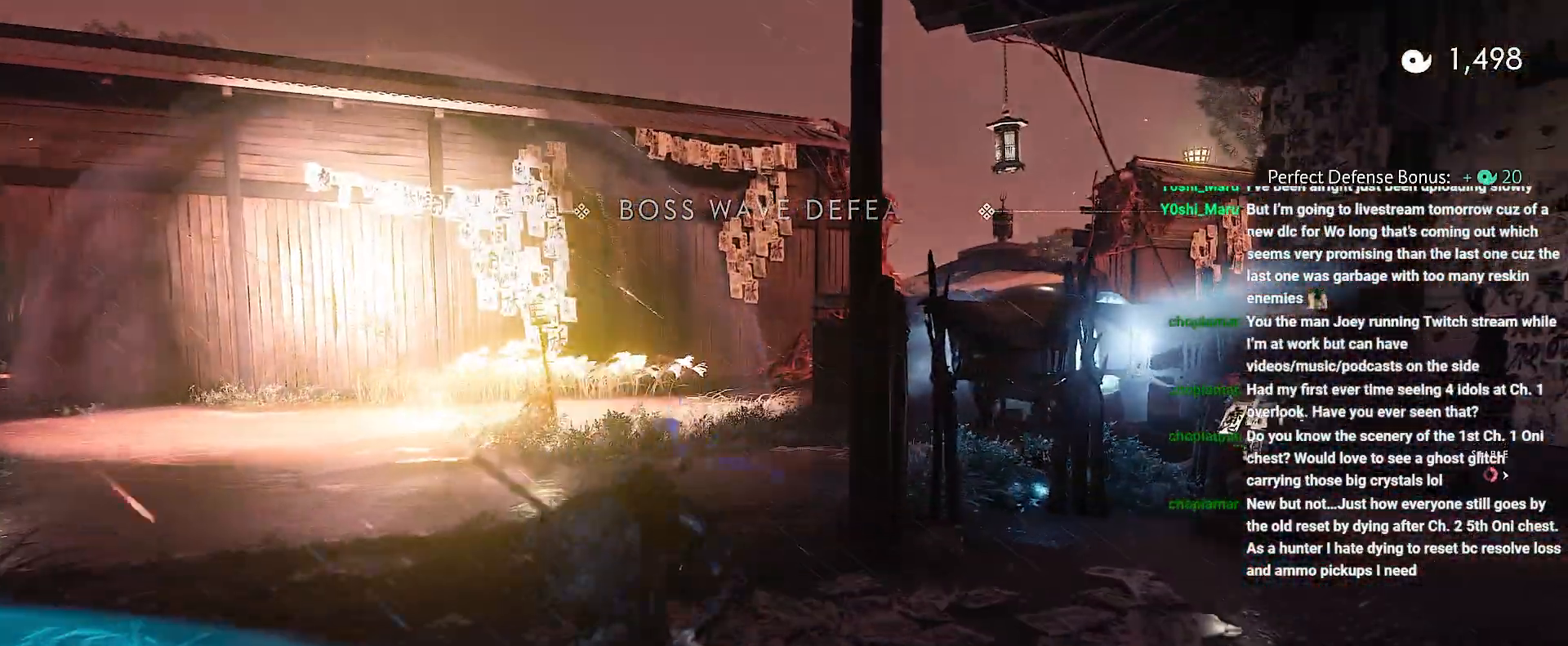
{"buttons": [], "left_stick": "center", "right_stick": "center", "events": [[167, "right_stick", "right"], [433, "left_stick", "center"], [467, "right_stick", "center"]]}
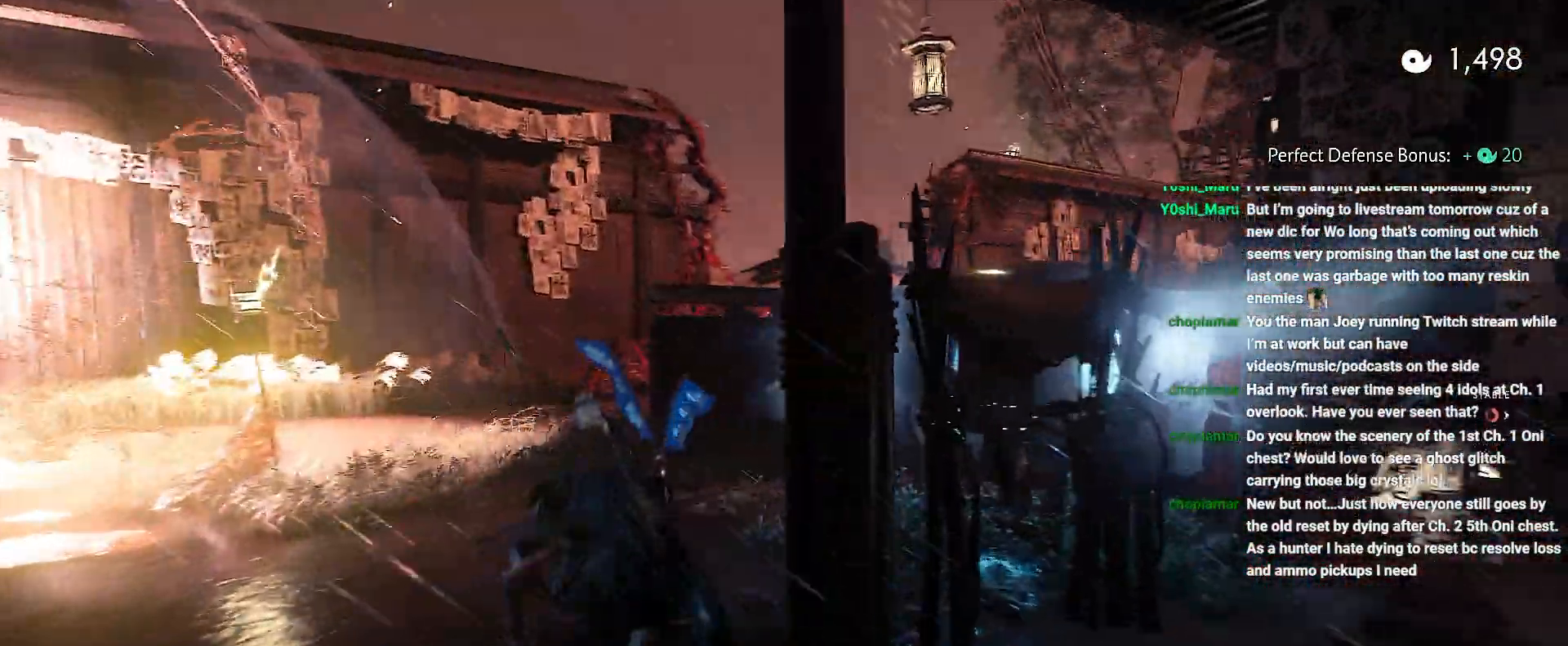
{"buttons": [], "left_stick": "up-left", "right_stick": "center", "events": [[100, "left_stick", "up-left"]]}
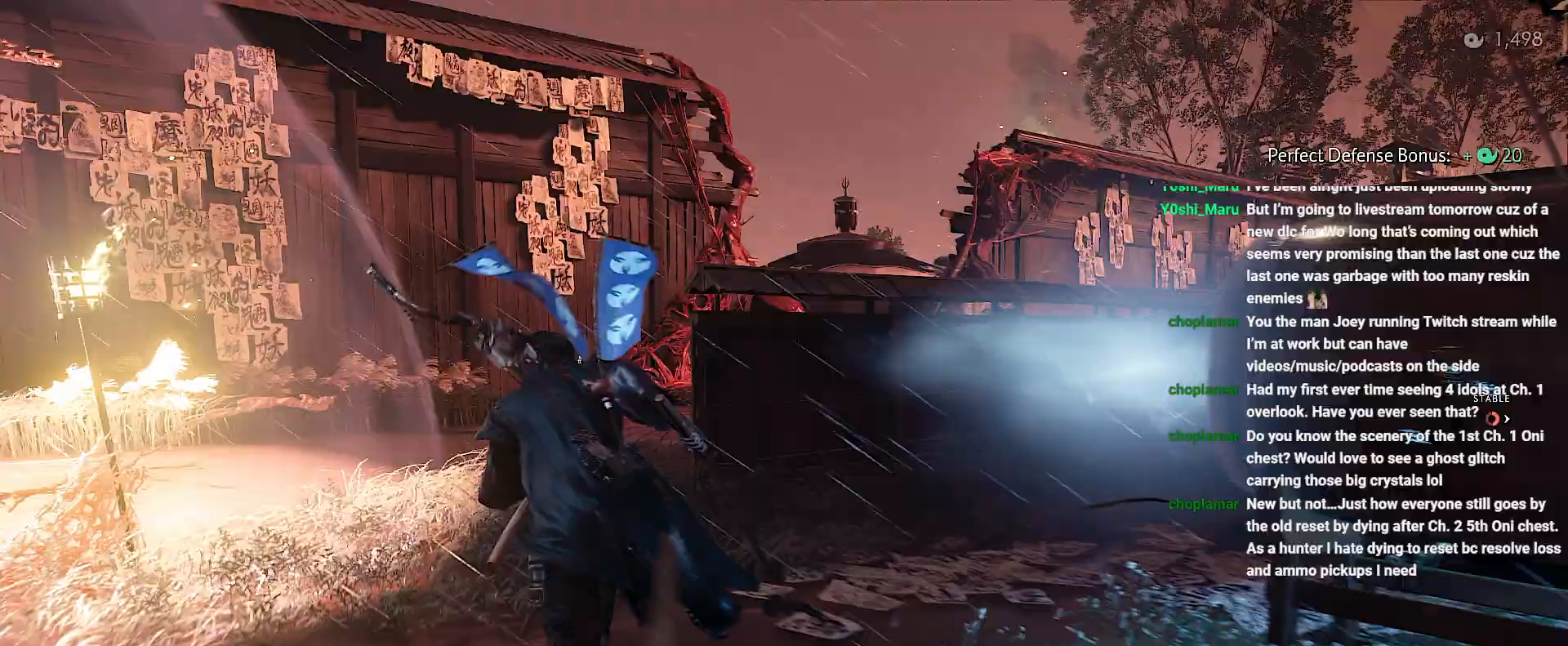
{"buttons": [], "left_stick": "up", "right_stick": "center", "events": [[250, "left_stick", "up"], [350, "CIRCLE", "down"], [417, "CIRCLE", "up"]]}
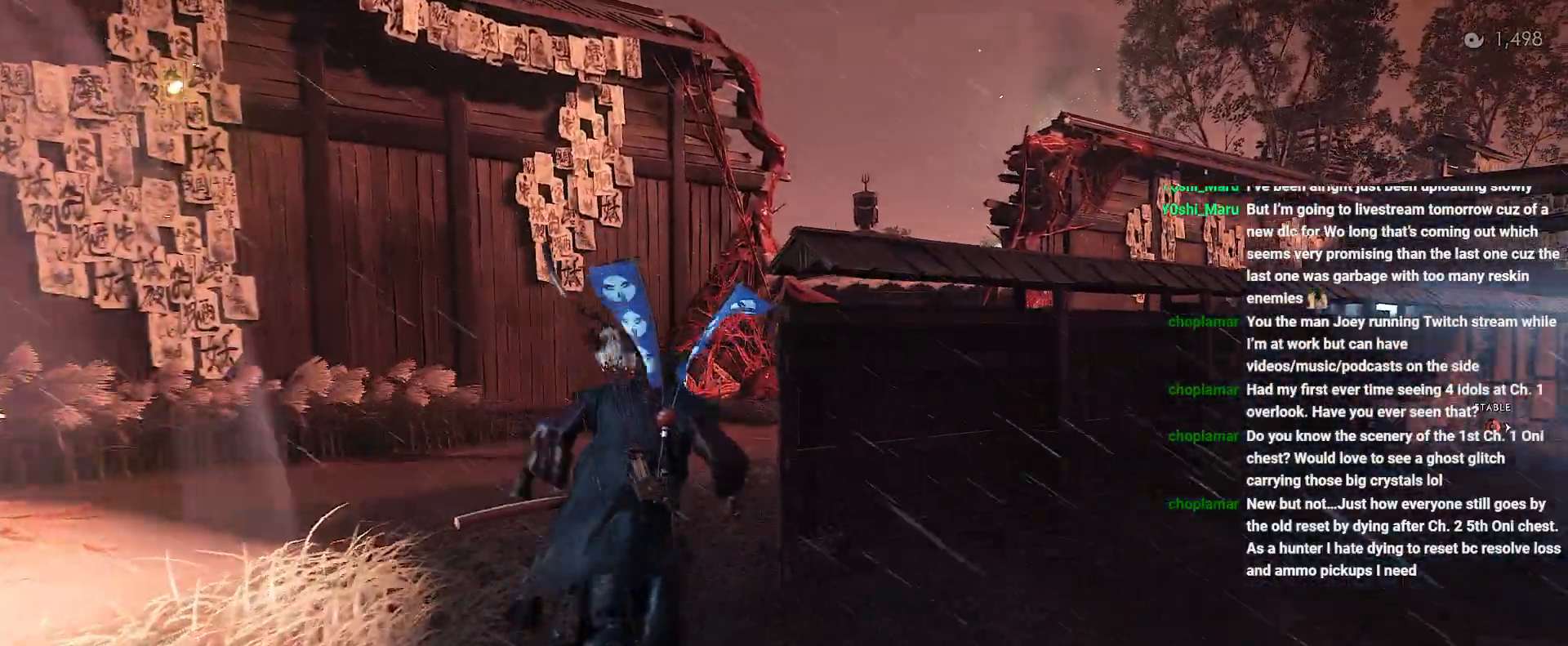
{"buttons": [], "left_stick": "up-right", "right_stick": "right", "events": [[67, "CIRCLE", "down"], [167, "CIRCLE", "up"], [267, "left_stick", "center"], [317, "right_stick", "right"], [467, "left_stick", "up-right"]]}
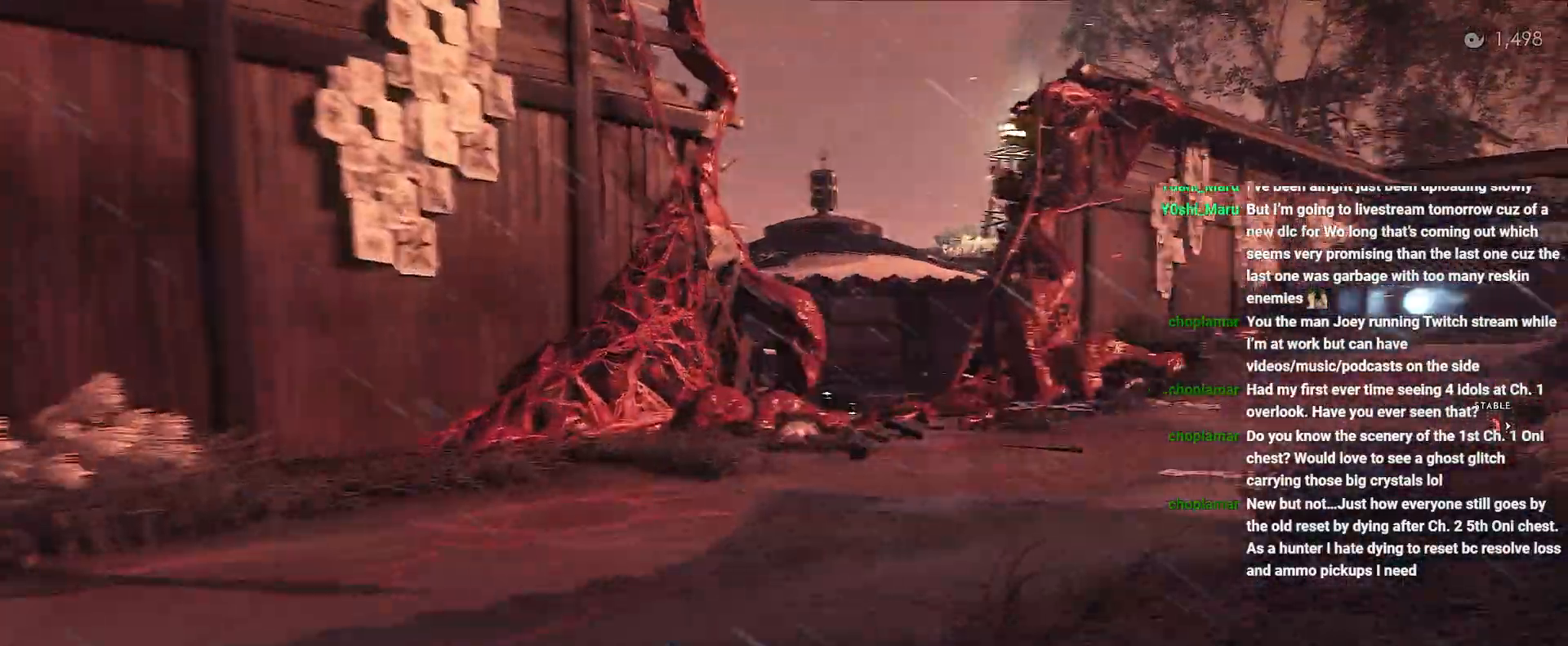
{"buttons": [], "left_stick": "up-right", "right_stick": "up-right", "events": [[183, "right_stick", "up-right"], [250, "left_stick", "up"], [383, "CIRCLE", "down"], [450, "CIRCLE", "up"], [467, "left_stick", "up-right"]]}
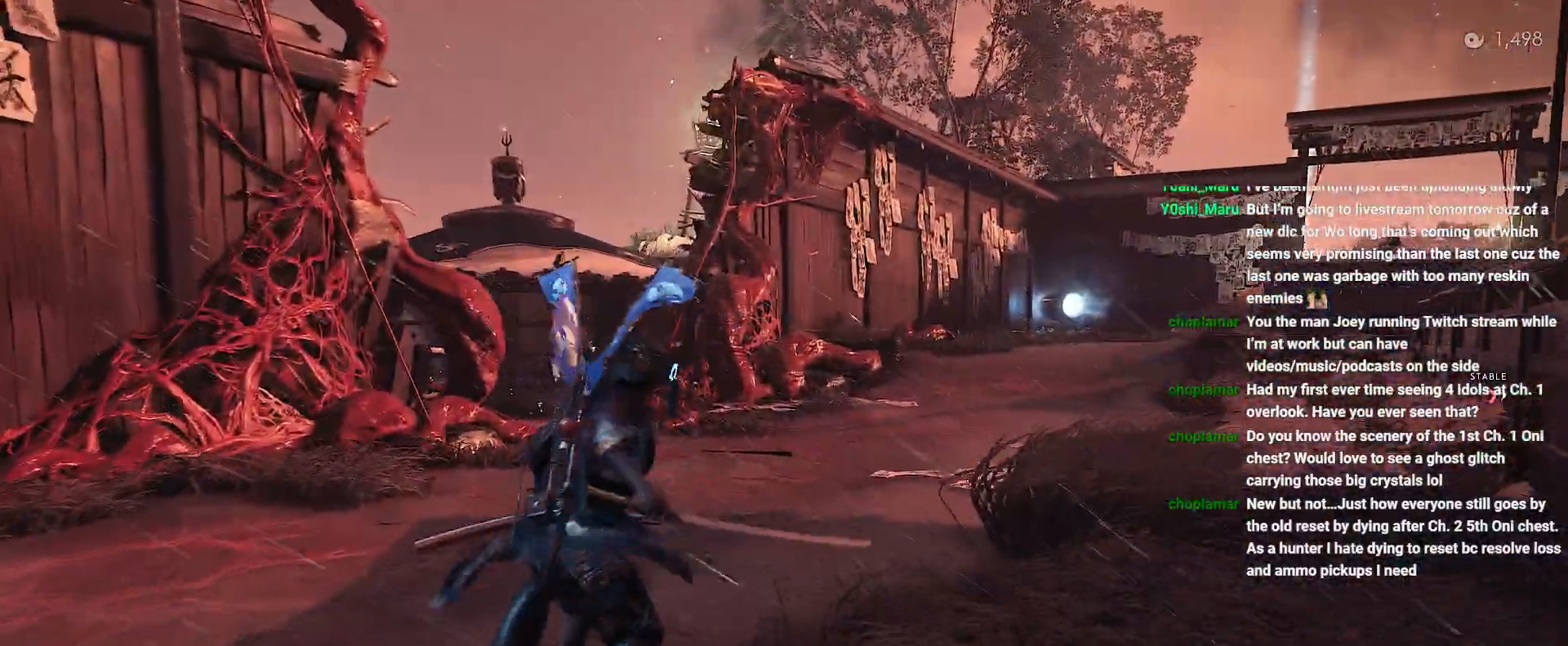
{"buttons": [], "left_stick": "up-right", "right_stick": "up-right", "events": [[117, "CIRCLE", "down"], [217, "CIRCLE", "up"]]}
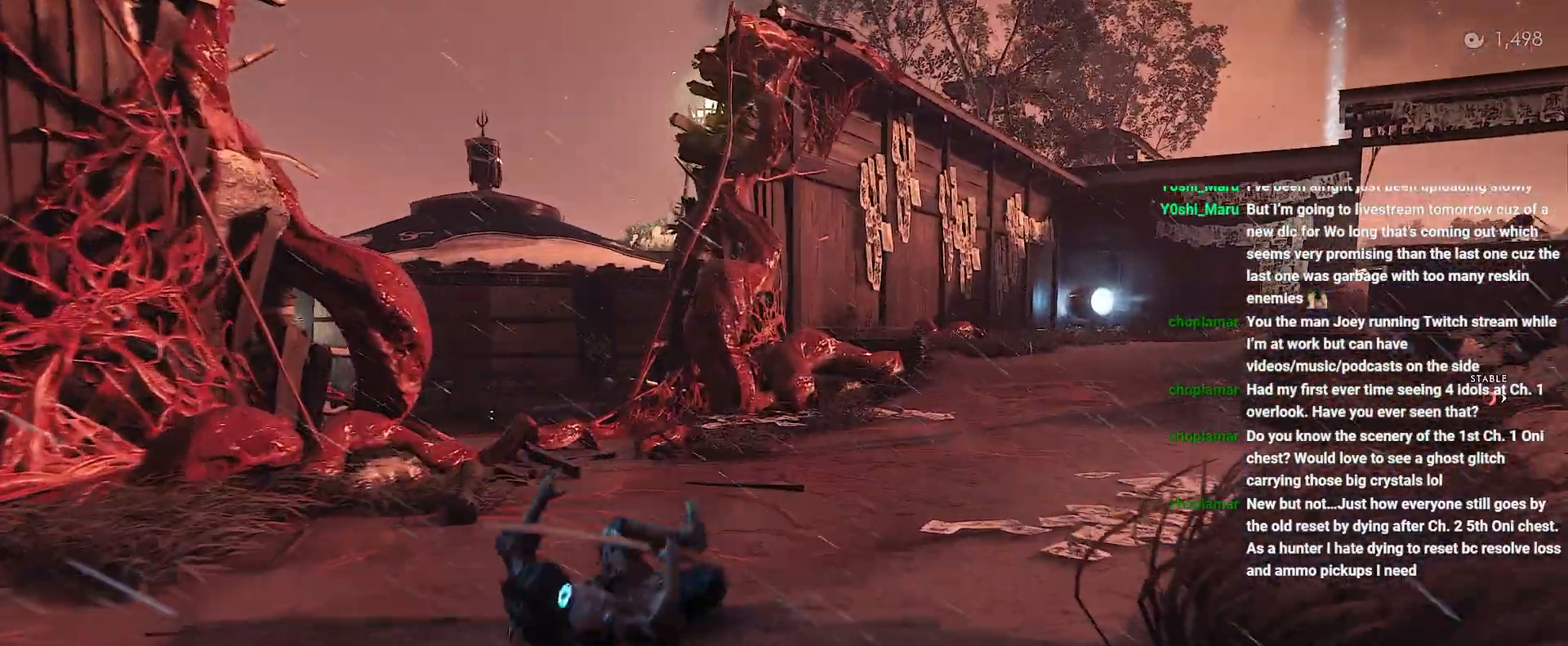
{"buttons": [], "left_stick": "up", "right_stick": "center", "events": [[117, "right_stick", "down"], [233, "left_stick", "up"], [417, "right_stick", "center"]]}
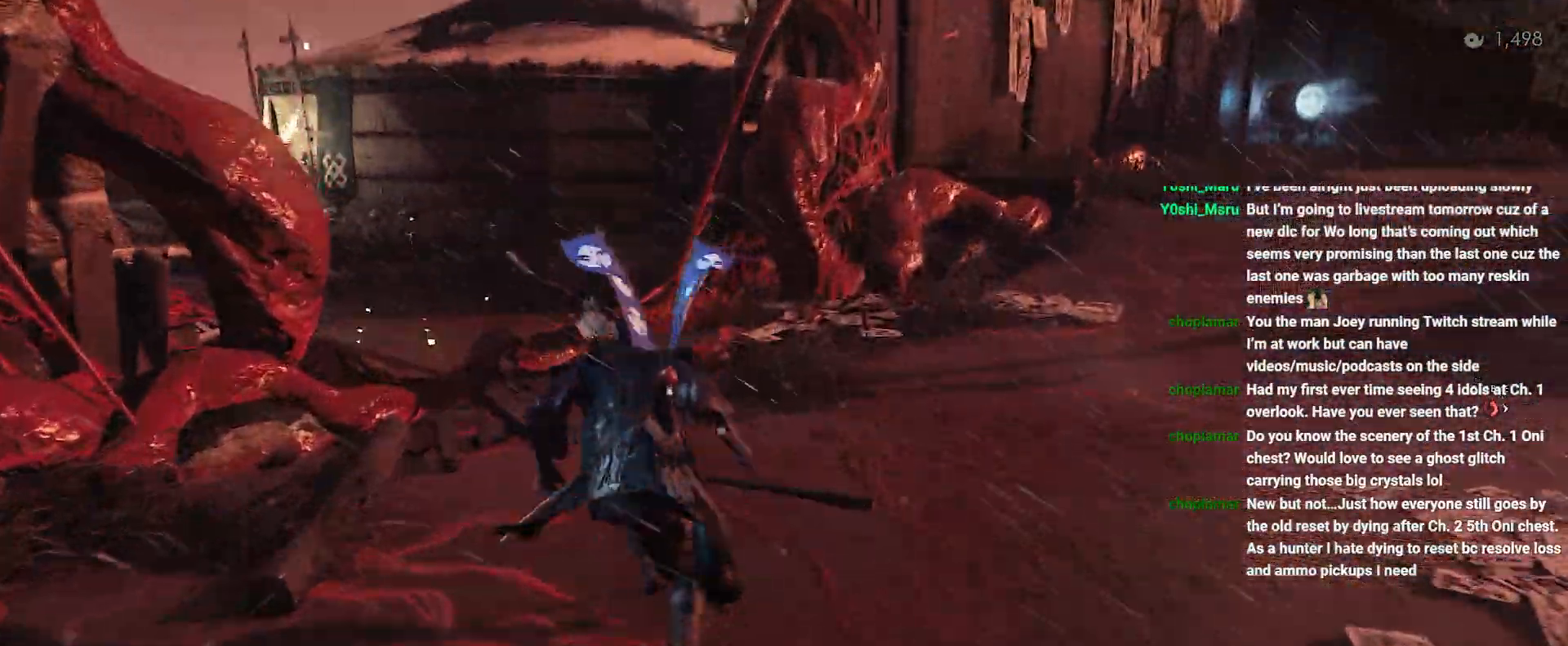
{"buttons": ["R2"], "left_stick": "up-right", "right_stick": "center", "events": [[100, "left_stick", "up-left"], [133, "R2", "down"], [250, "right_stick", "left"], [267, "R2", "up"], [317, "R2", "down"], [400, "left_stick", "up-right"], [450, "right_stick", "center"], [467, "R2", "up"], [500, "R2", "down"]]}
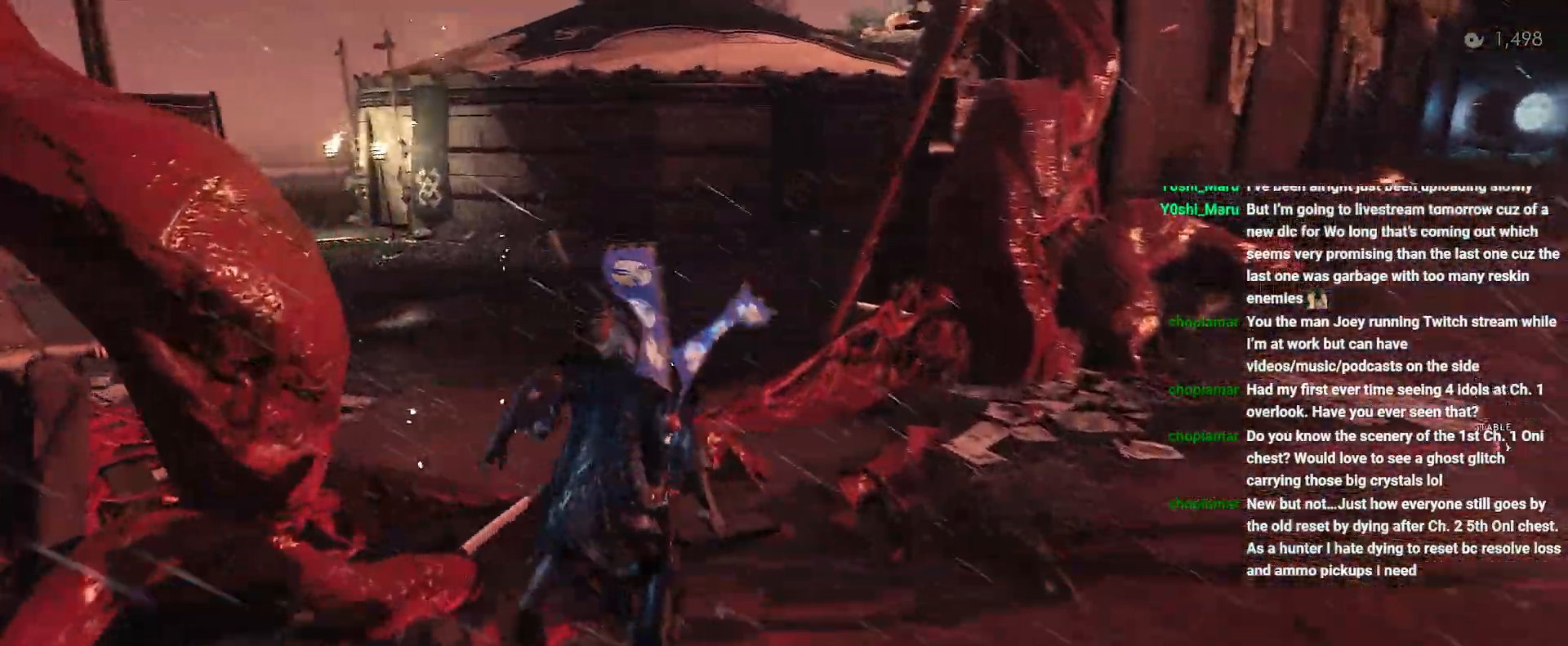
{"buttons": ["R2"], "left_stick": "up-right", "right_stick": "up-right", "events": [[333, "R2", "up"], [350, "R2", "down"], [383, "right_stick", "up-right"]]}
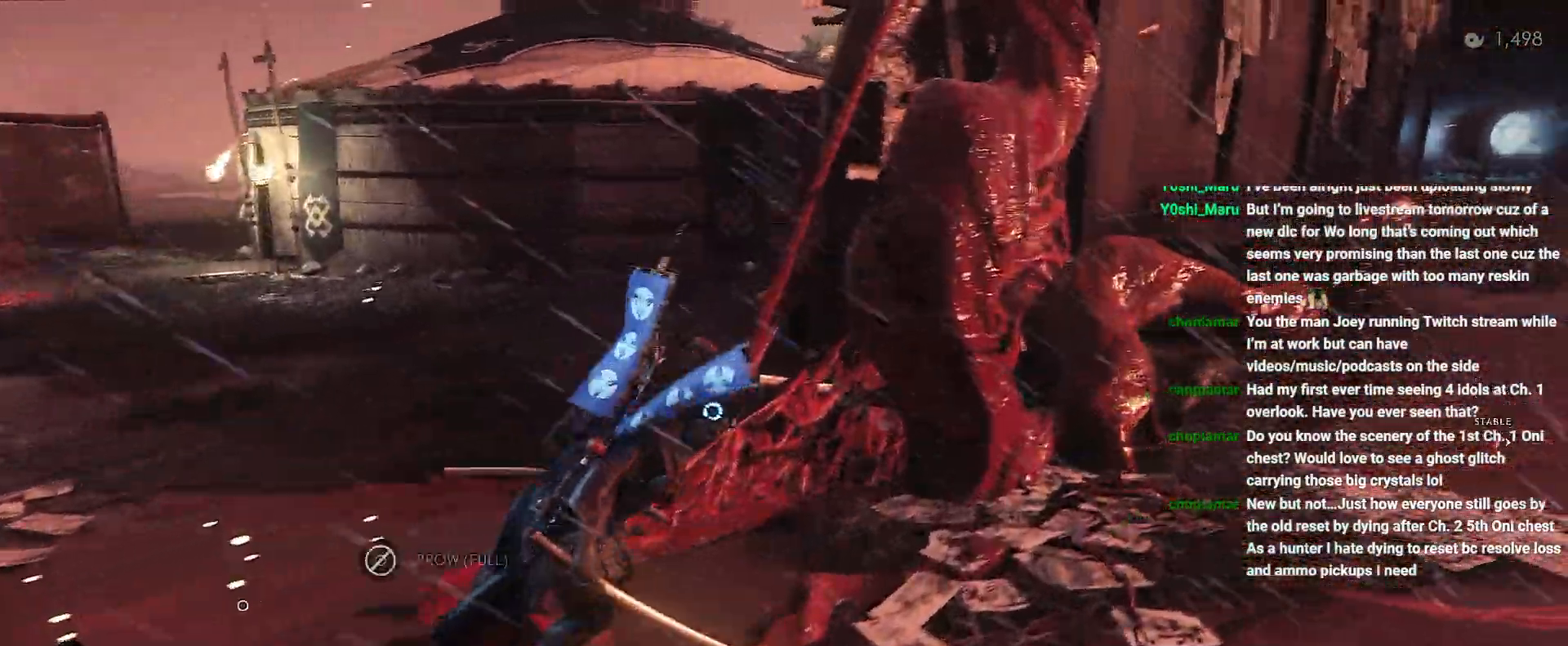
{"buttons": ["CROSS"], "left_stick": "up-right", "right_stick": "up-right", "events": [[117, "L2", "down"], [167, "R2", "up"], [383, "L2", "up"], [483, "CROSS", "down"]]}
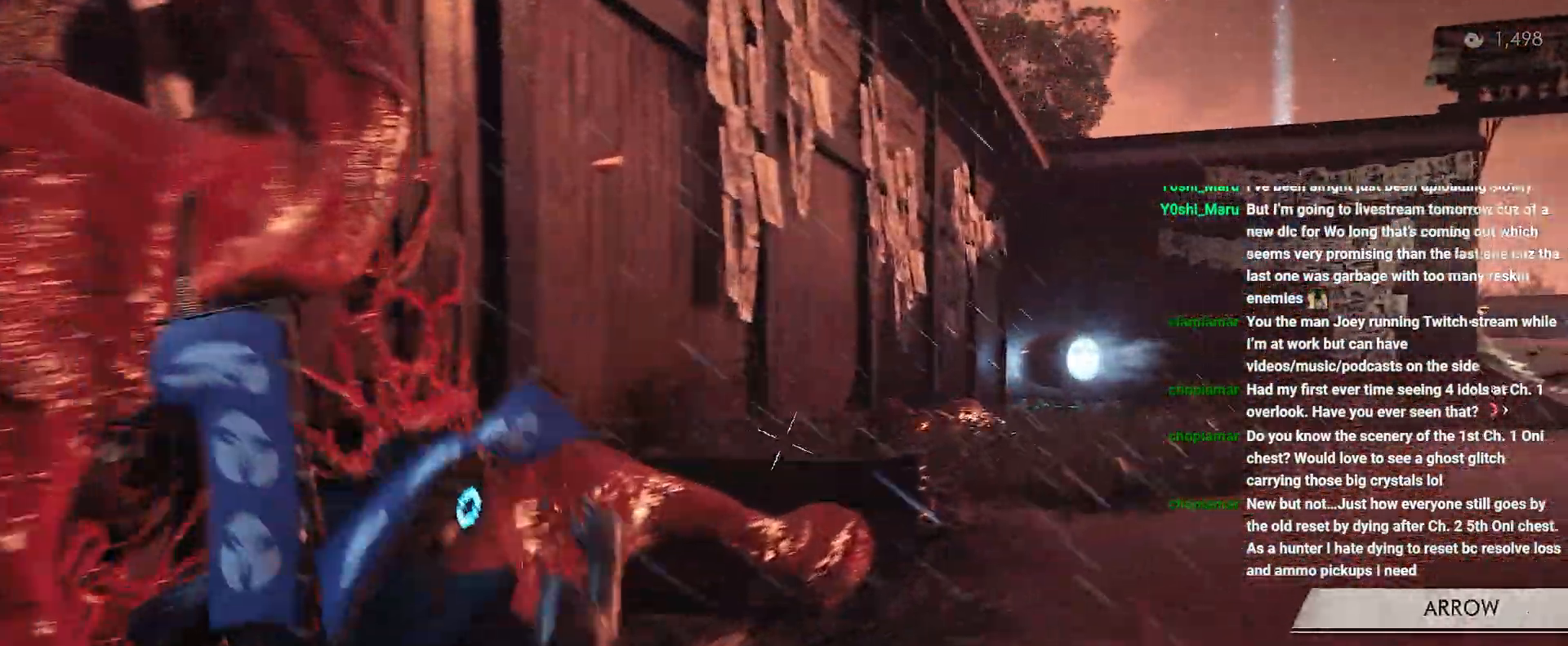
{"buttons": [], "left_stick": "up-right", "right_stick": "up-right", "events": [[167, "right_stick", "center"], [200, "CROSS", "up"], [400, "right_stick", "up-right"]]}
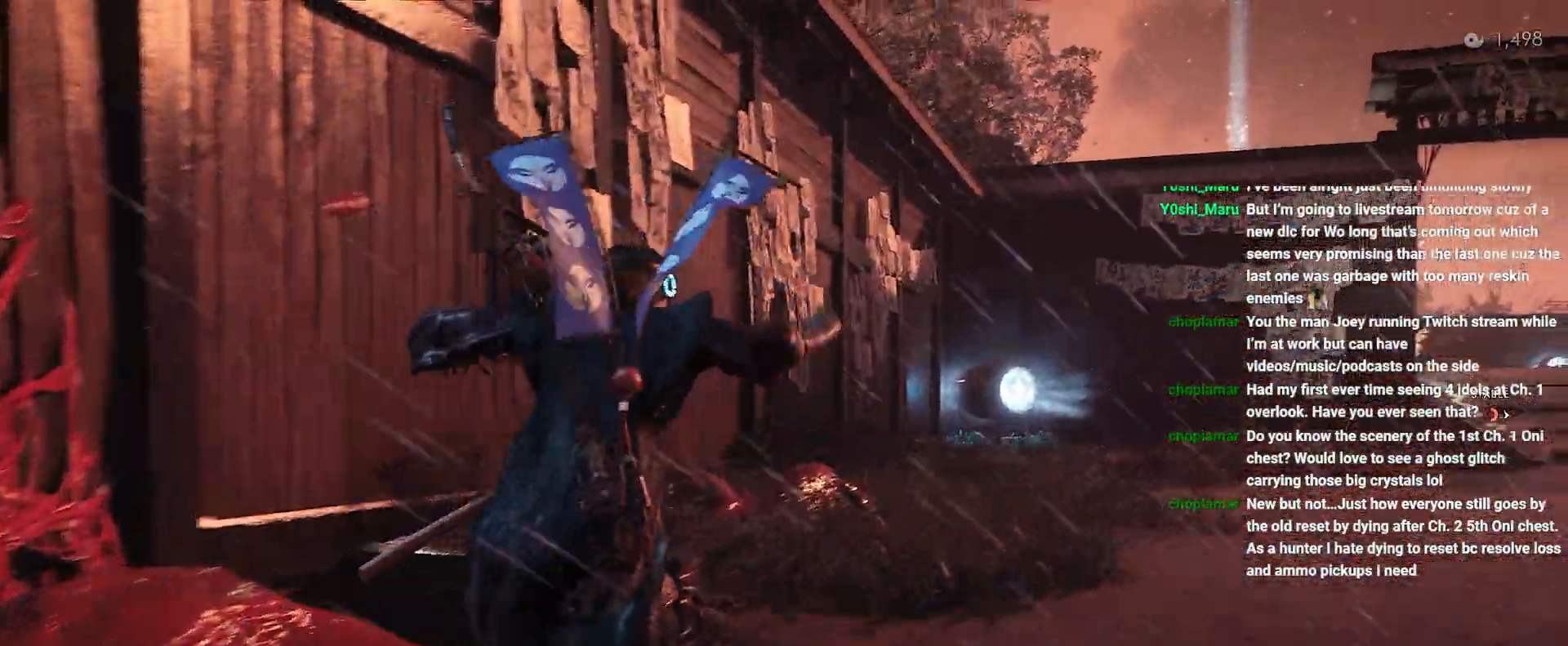
{"buttons": [], "left_stick": "up", "right_stick": "center", "events": [[67, "right_stick", "center"], [150, "right_stick", "up"], [183, "left_stick", "up"], [283, "CIRCLE", "down"], [350, "CIRCLE", "up"], [500, "right_stick", "center"]]}
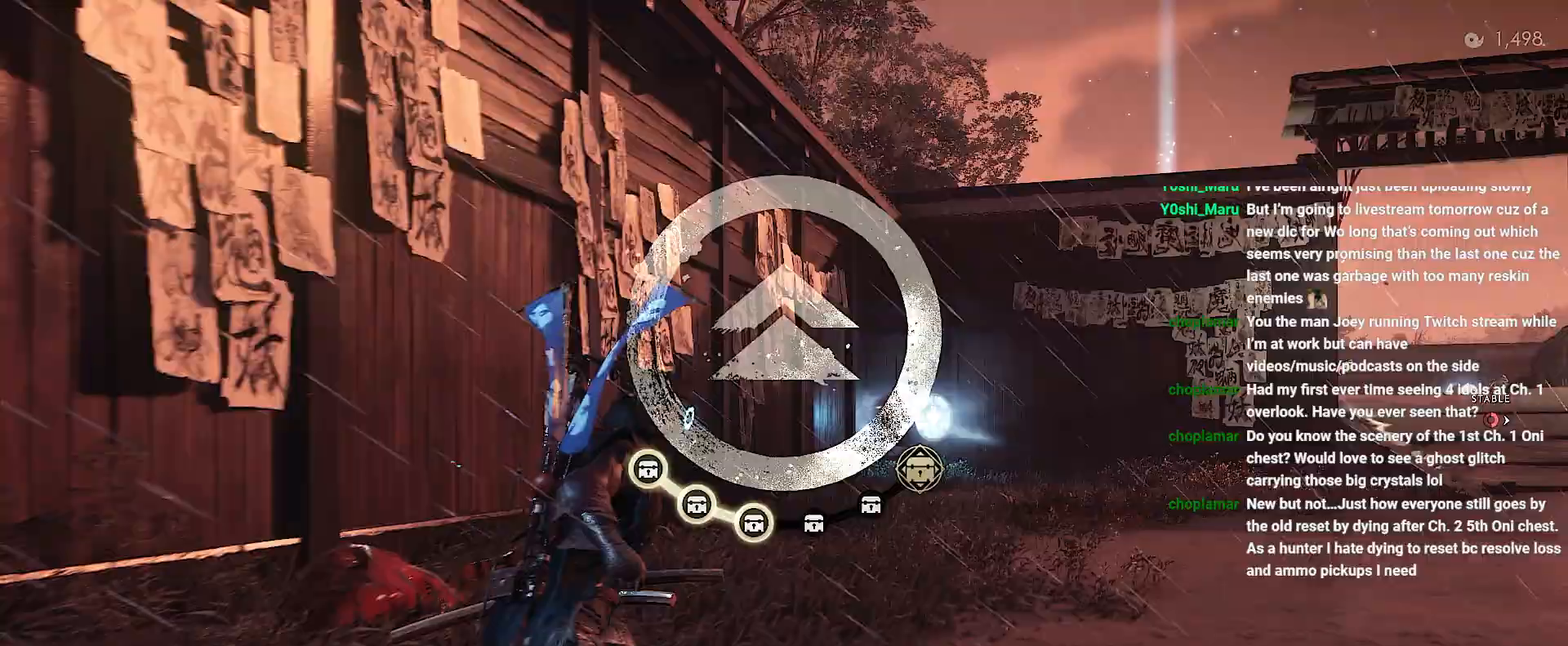
{"buttons": [], "left_stick": "up", "right_stick": "up-left", "events": [[33, "CIRCLE", "down"], [100, "CIRCLE", "up"], [417, "right_stick", "up-left"]]}
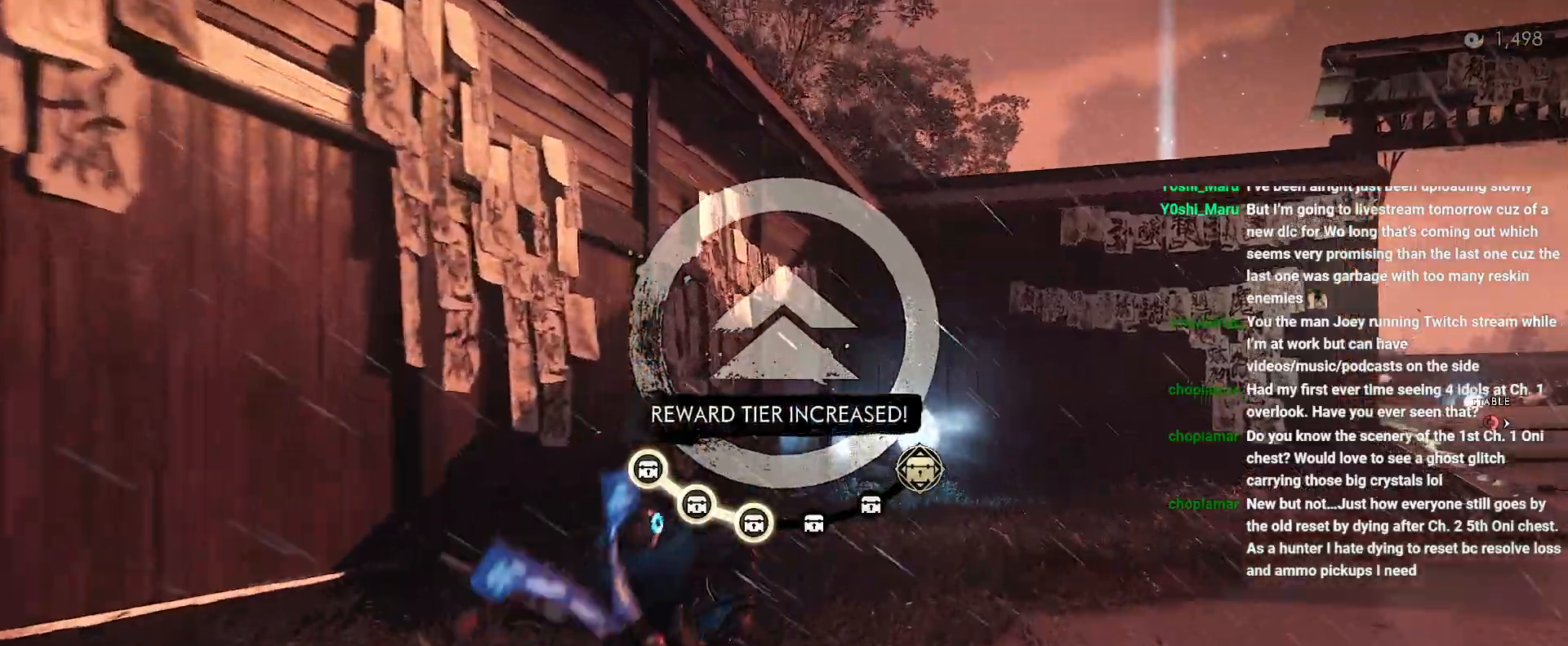
{"buttons": [], "left_stick": "up", "right_stick": "center", "events": [[50, "right_stick", "center"], [317, "CIRCLE", "down"], [367, "CIRCLE", "up"]]}
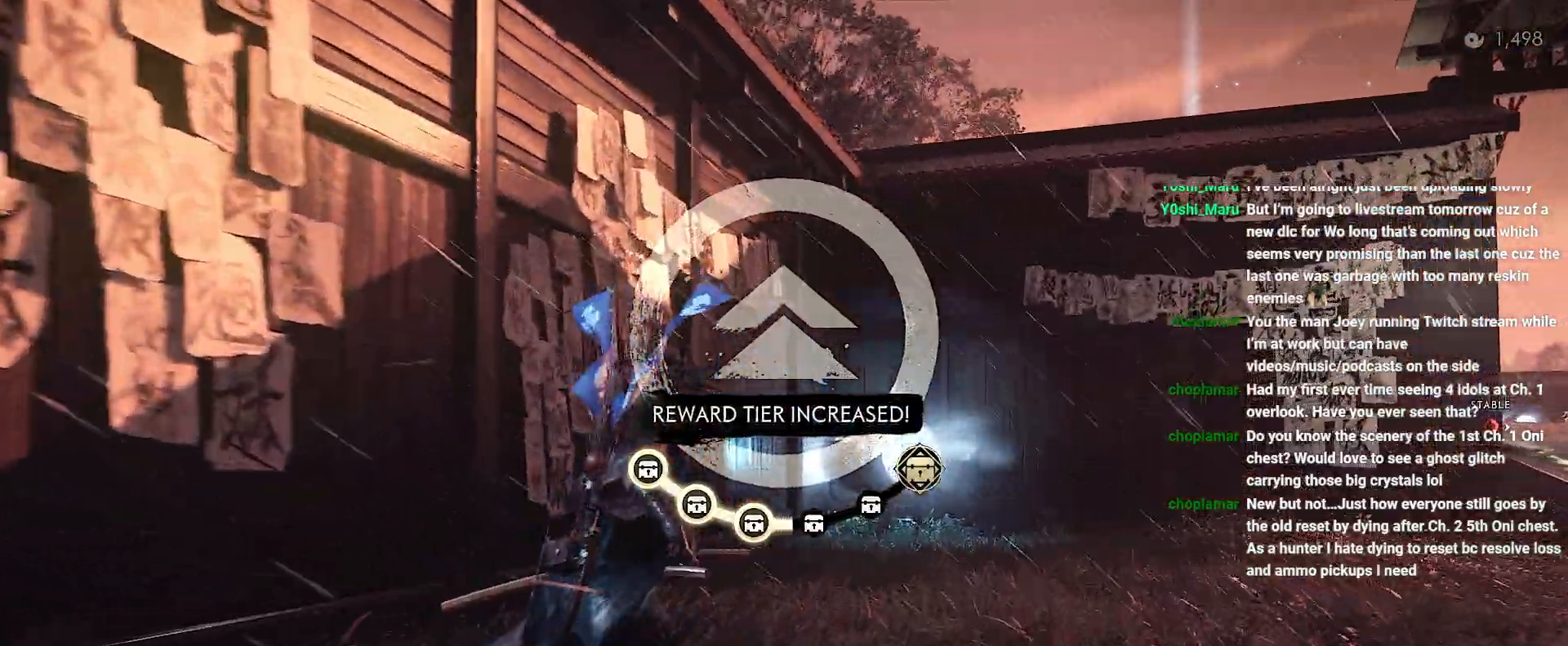
{"buttons": [], "left_stick": "up-right", "right_stick": "left", "events": [[50, "CIRCLE", "down"], [67, "left_stick", "up-right"], [133, "CIRCLE", "up"], [450, "right_stick", "left"]]}
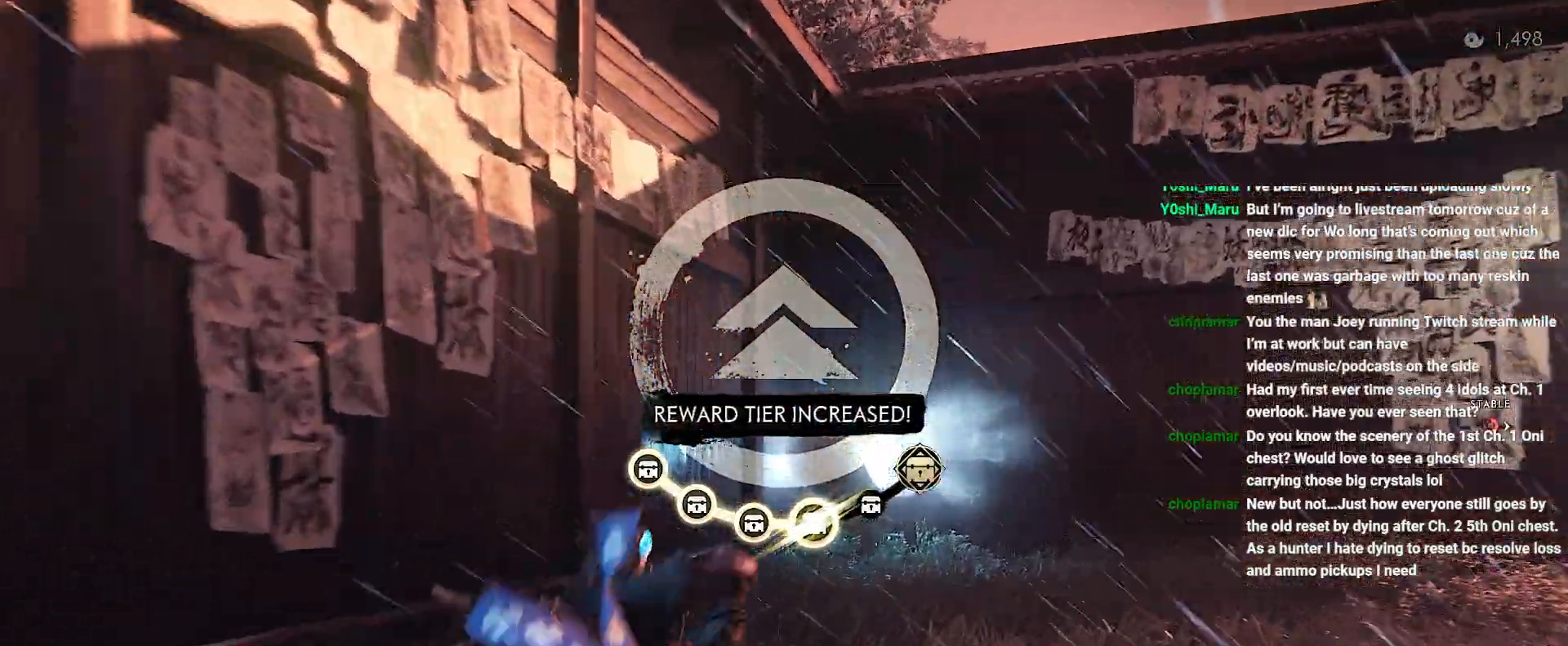
{"buttons": [], "left_stick": "up-right", "right_stick": "left", "events": []}
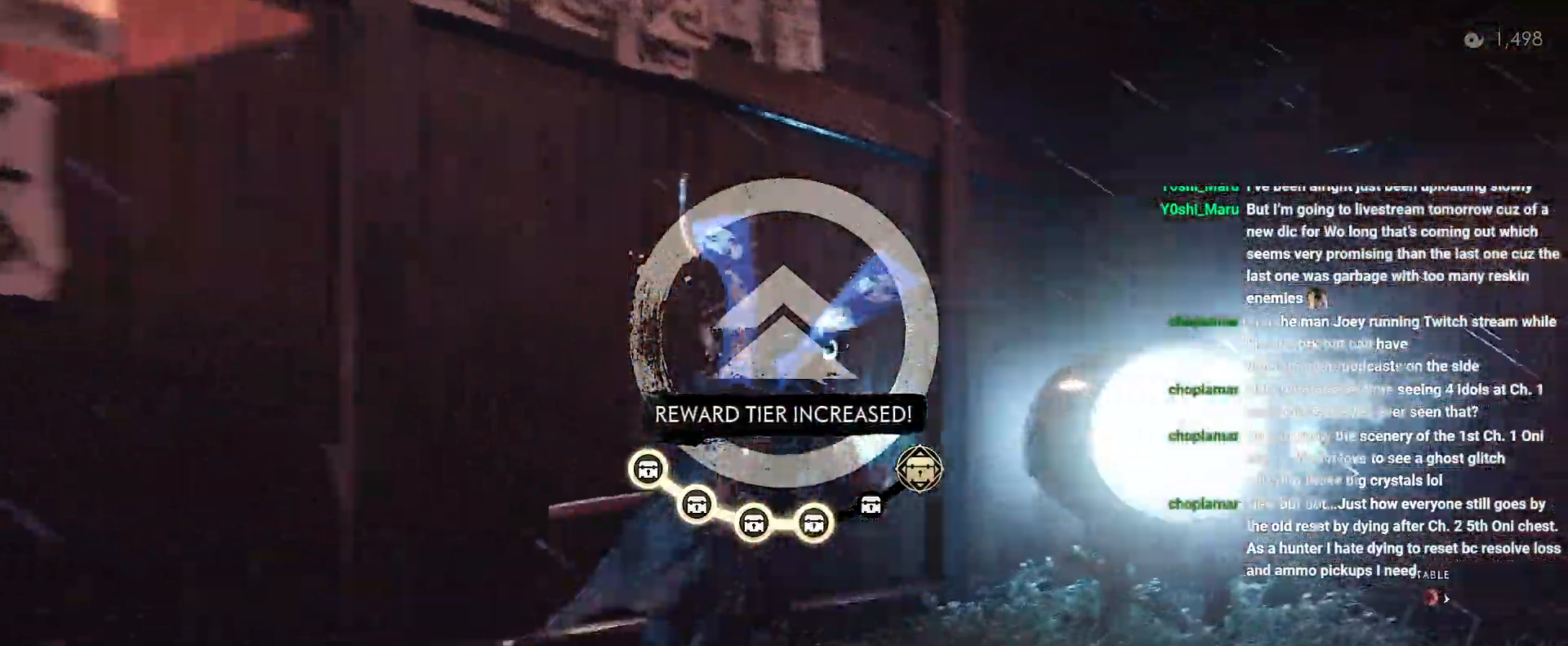
{"buttons": [], "left_stick": "center", "right_stick": "left", "events": [[83, "SQUARE", "down"], [200, "SQUARE", "up"], [333, "left_stick", "center"]]}
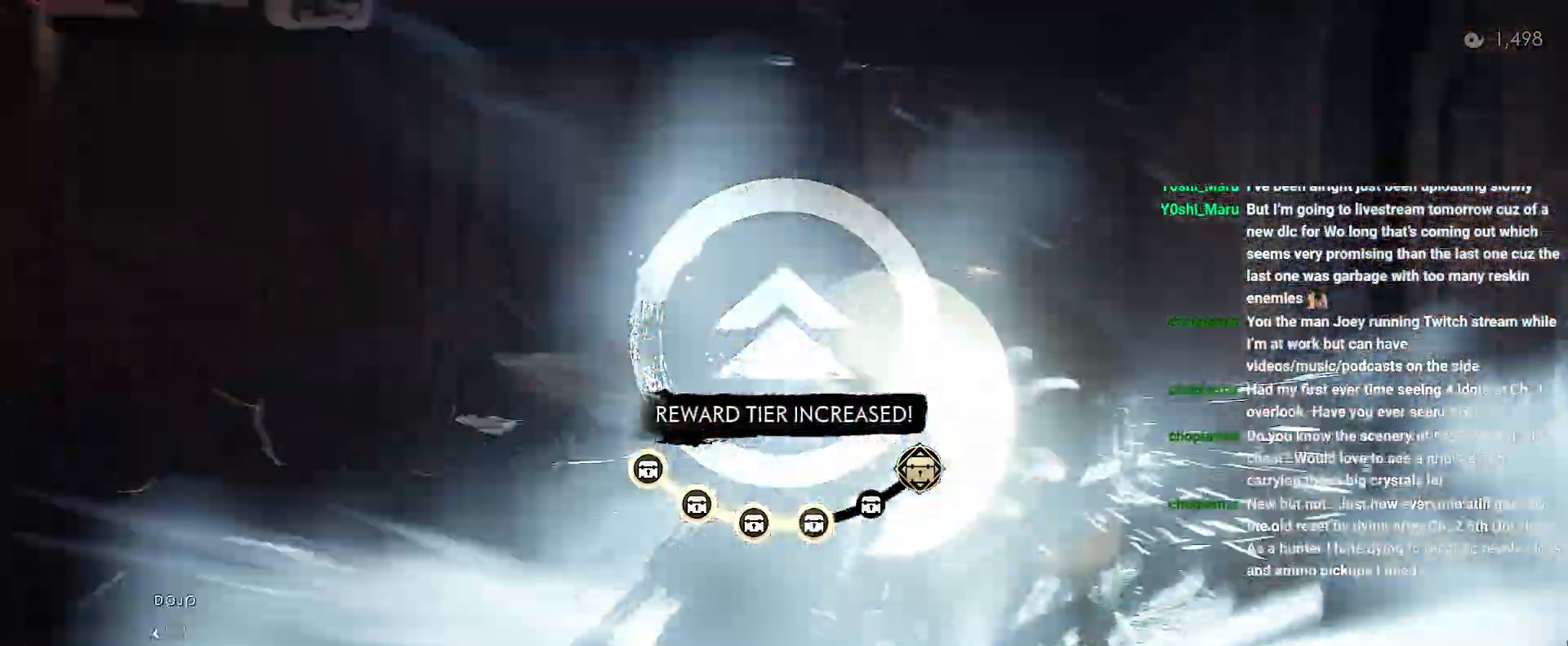
{"buttons": ["L2"], "left_stick": "up-left", "right_stick": "center", "events": [[83, "left_stick", "up-left"], [150, "left_stick", "center"], [217, "left_stick", "up-left"], [283, "left_stick", "center"], [367, "L2", "down"], [483, "left_stick", "up-left"], [500, "right_stick", "center"]]}
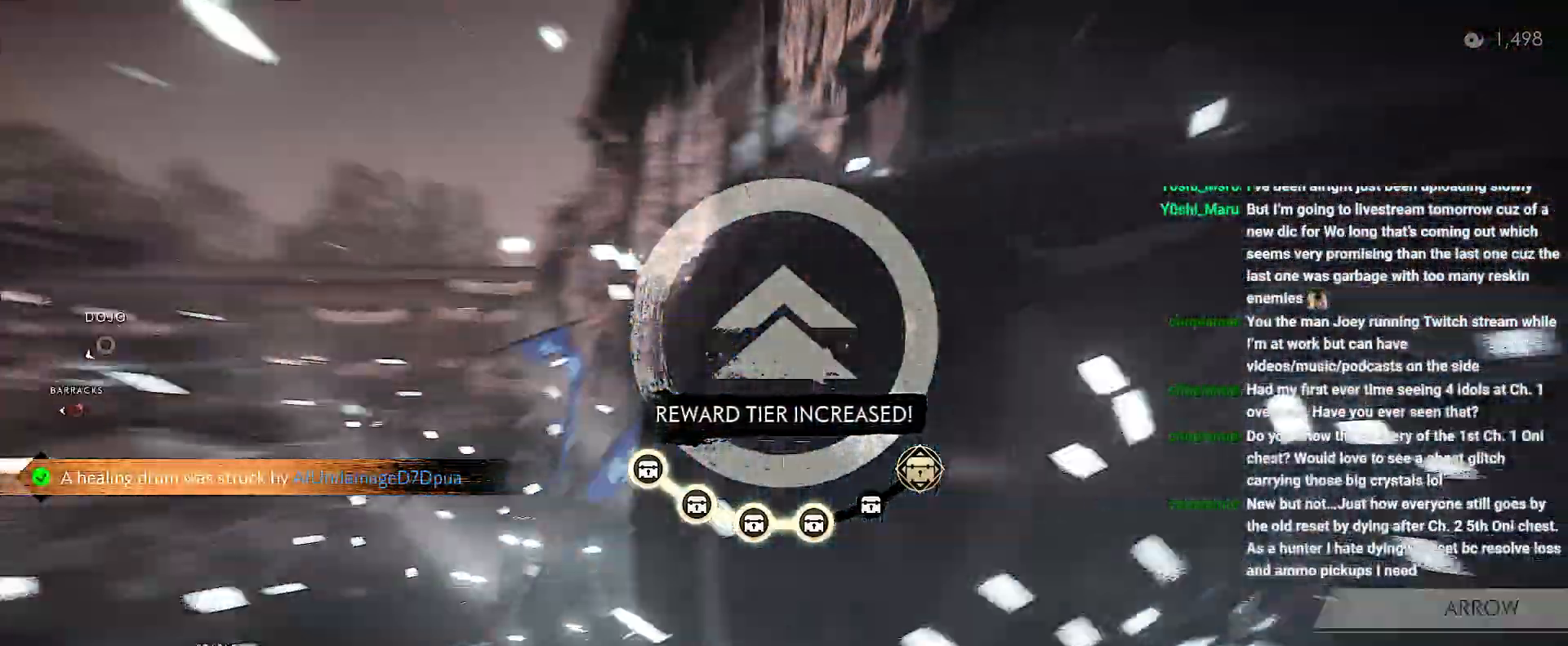
{"buttons": [], "left_stick": "center", "right_stick": "center", "events": [[17, "L2", "up"], [167, "CROSS", "down"], [217, "left_stick", "center"], [250, "CROSS", "up"], [300, "CROSS", "down"], [400, "CROSS", "up"]]}
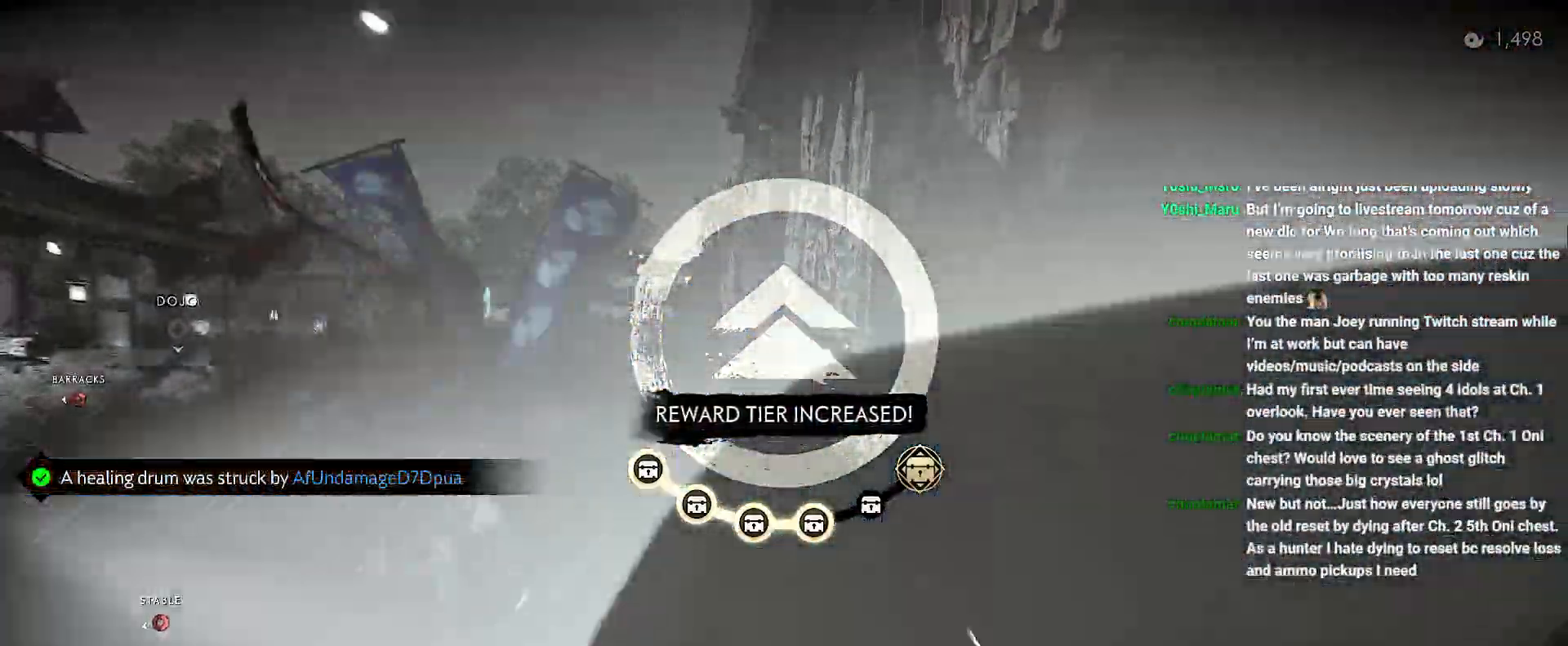
{"buttons": [], "left_stick": "center", "right_stick": "center", "events": []}
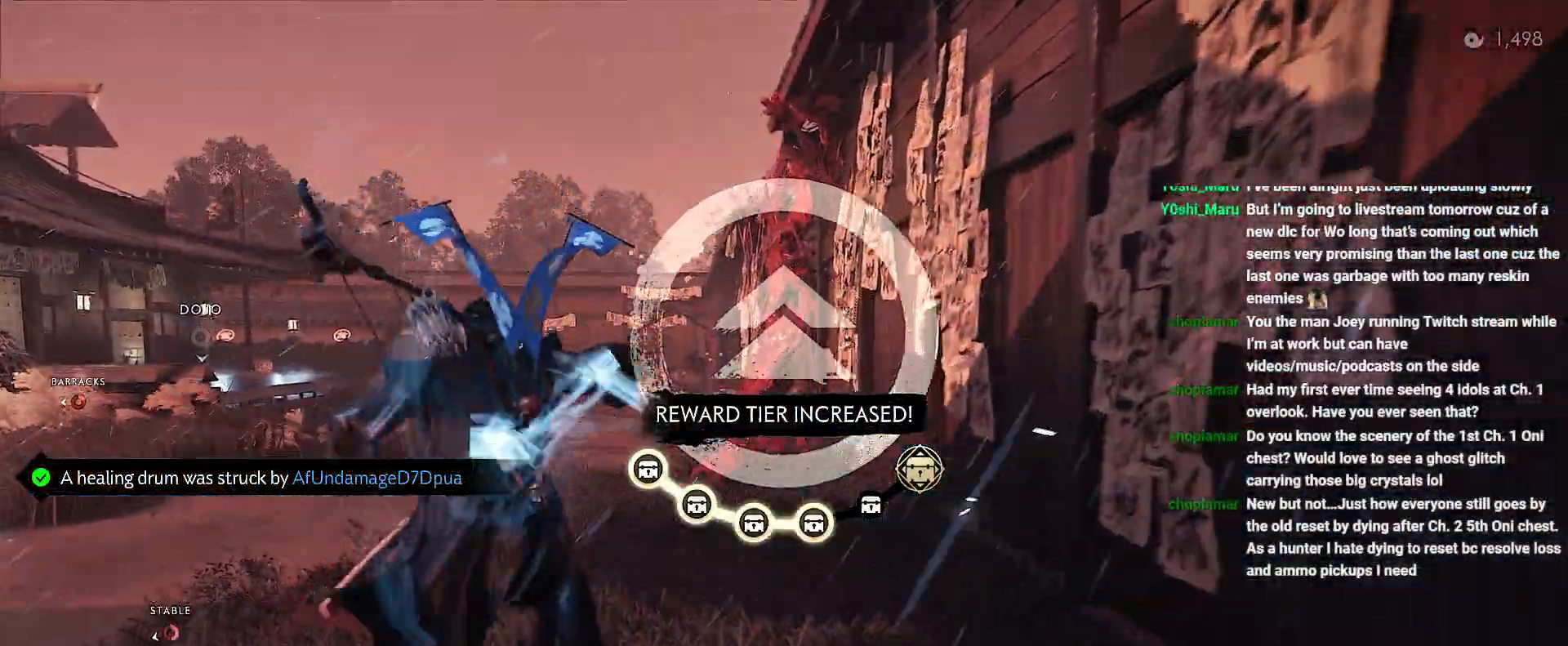
{"buttons": [], "left_stick": "up", "right_stick": "center", "events": [[400, "left_stick", "up"]]}
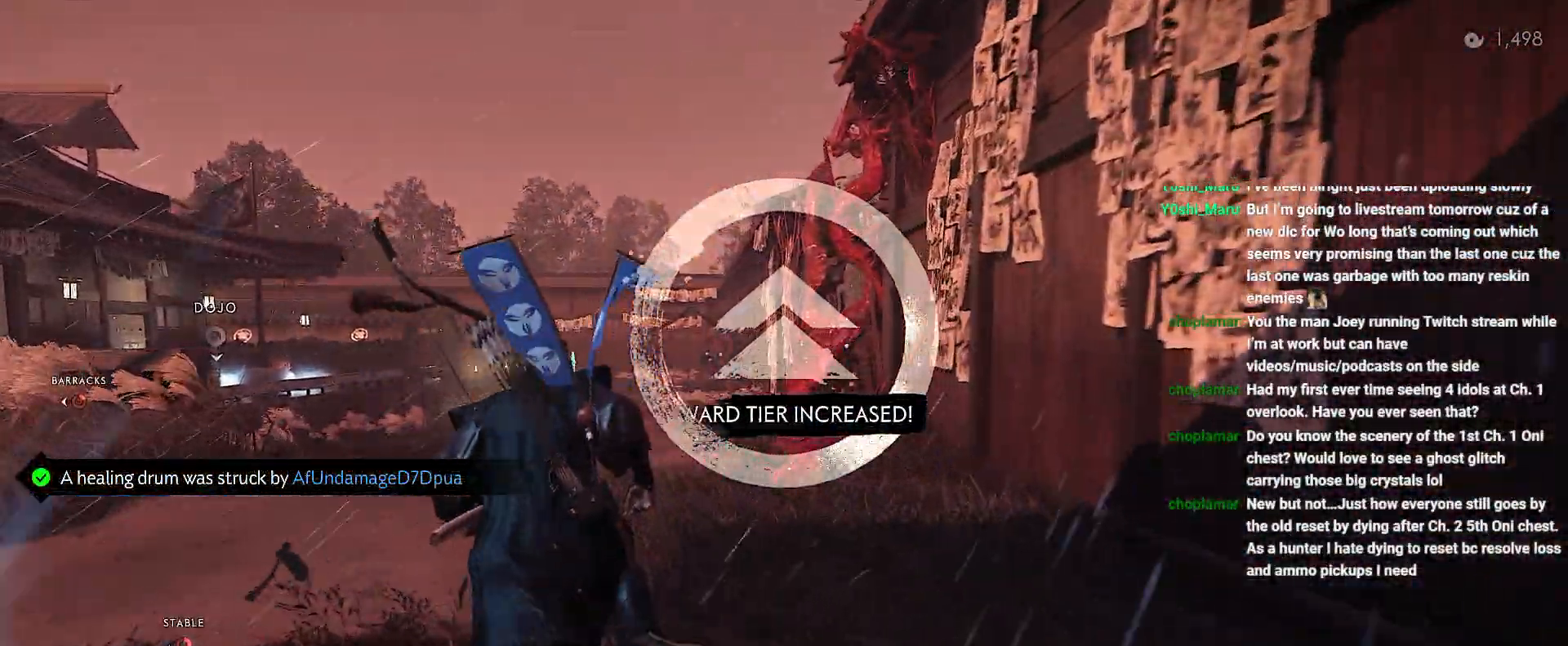
{"buttons": [], "left_stick": "up", "right_stick": "center", "events": []}
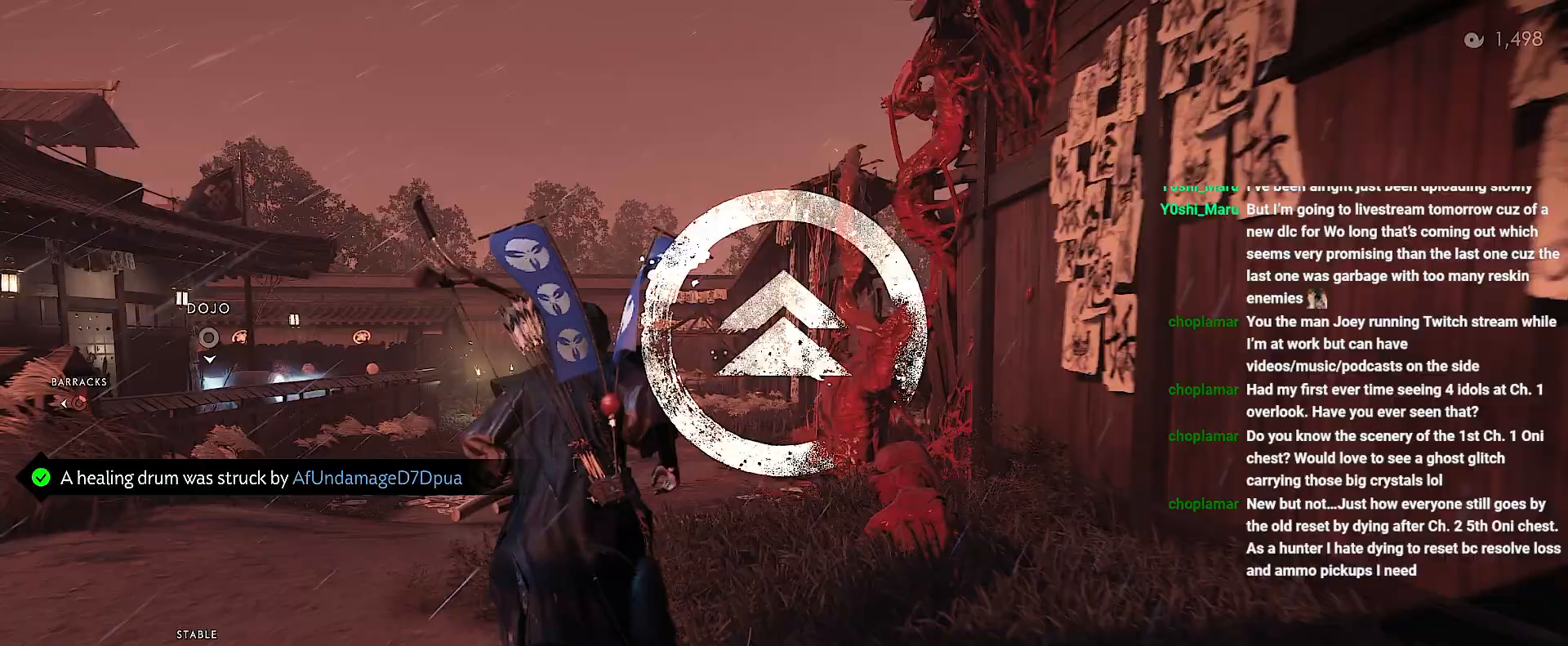
{"buttons": [], "left_stick": "up", "right_stick": "center", "events": []}
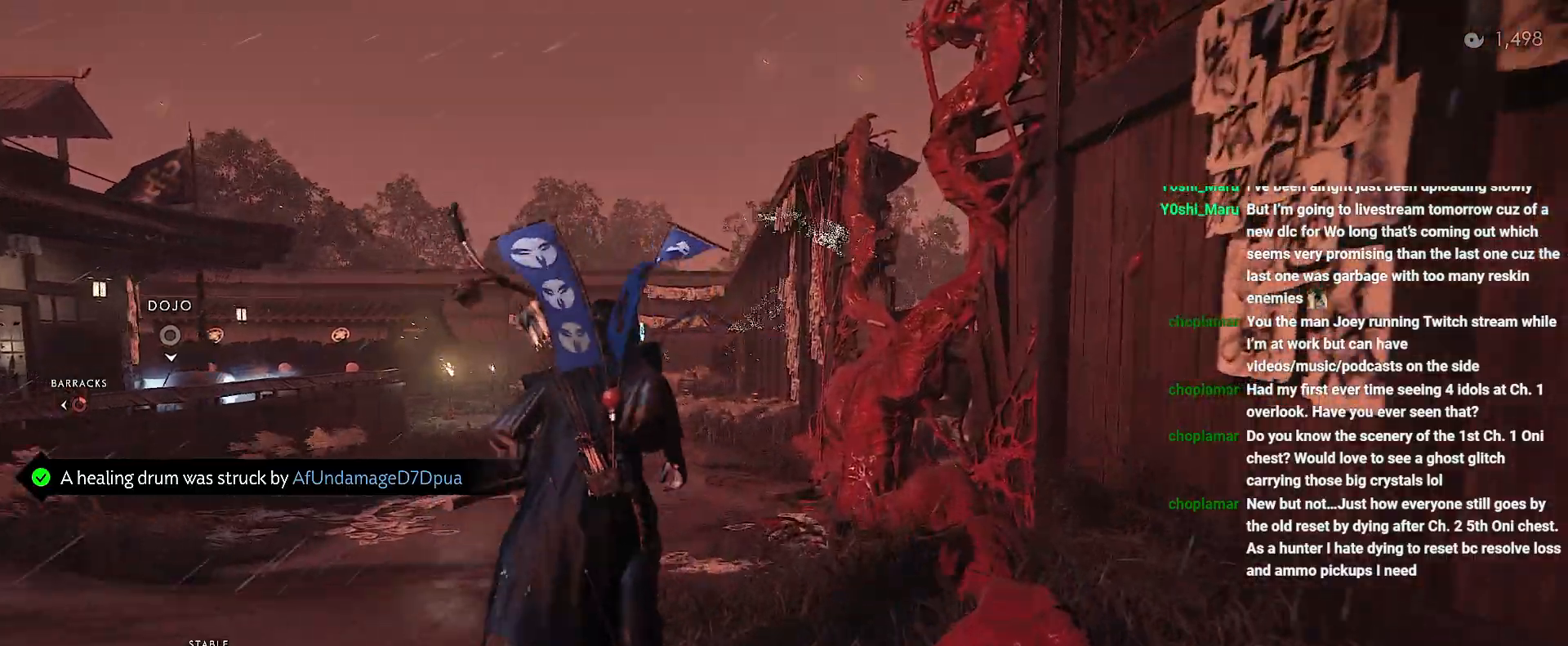
{"buttons": [], "left_stick": "up", "right_stick": "right", "events": [[300, "right_stick", "right"]]}